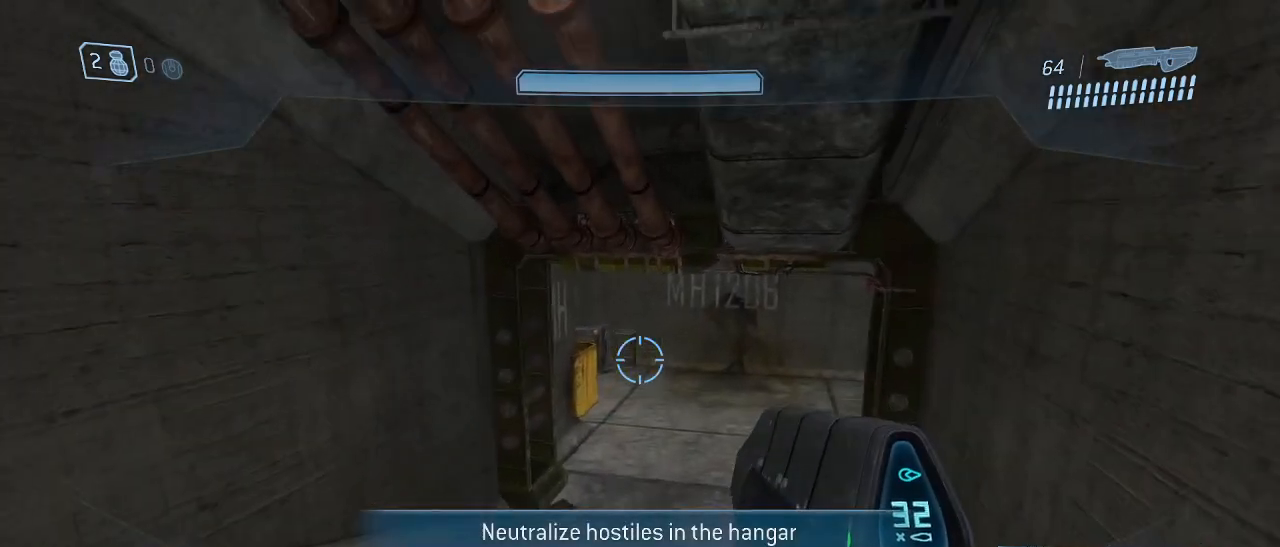
Gameplay with keyboard and mouse; each line is a JSON object with the keys and mouse buttons held at the frame after it. "events" lists presses ("down") and releases ("up") of "1", "2", "3", "4", "5", "a", "alt", "c", "d", "e", "f", "g", "q", "r", "s", "shift", "space", "t", "tab", "v", "w", "x", "z", "mouse_left" and "mouse_right" between this image and that frame as [ms after this image, input, new state], when the widget could be followed in between. "mouse_left", "mouse_right" = the "left", "right" buttons of the "mouse" list. No other keys are recorded. Not read: mouse_move other_keys.
{"keys": ["w"], "mouse": [], "events": []}
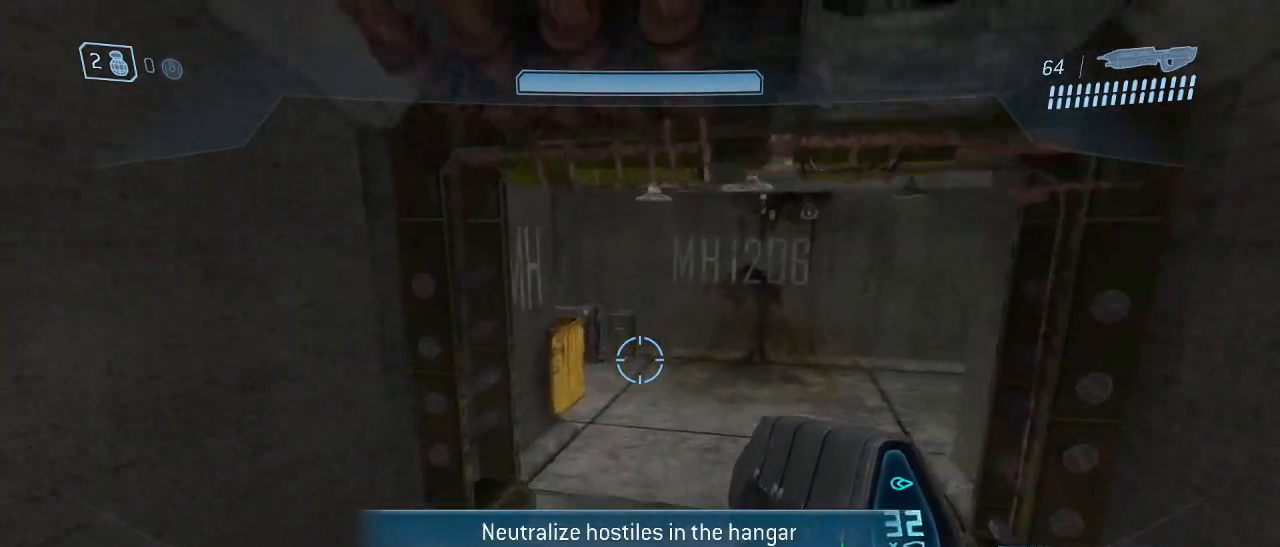
{"keys": ["w"], "mouse": [], "events": []}
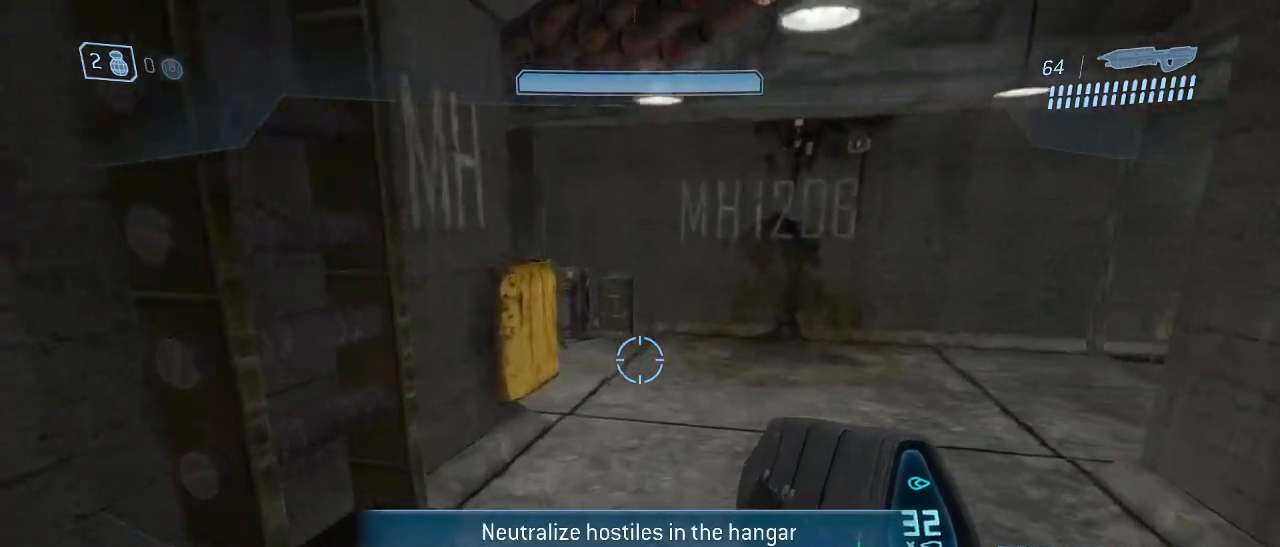
{"keys": ["w"], "mouse": [], "events": []}
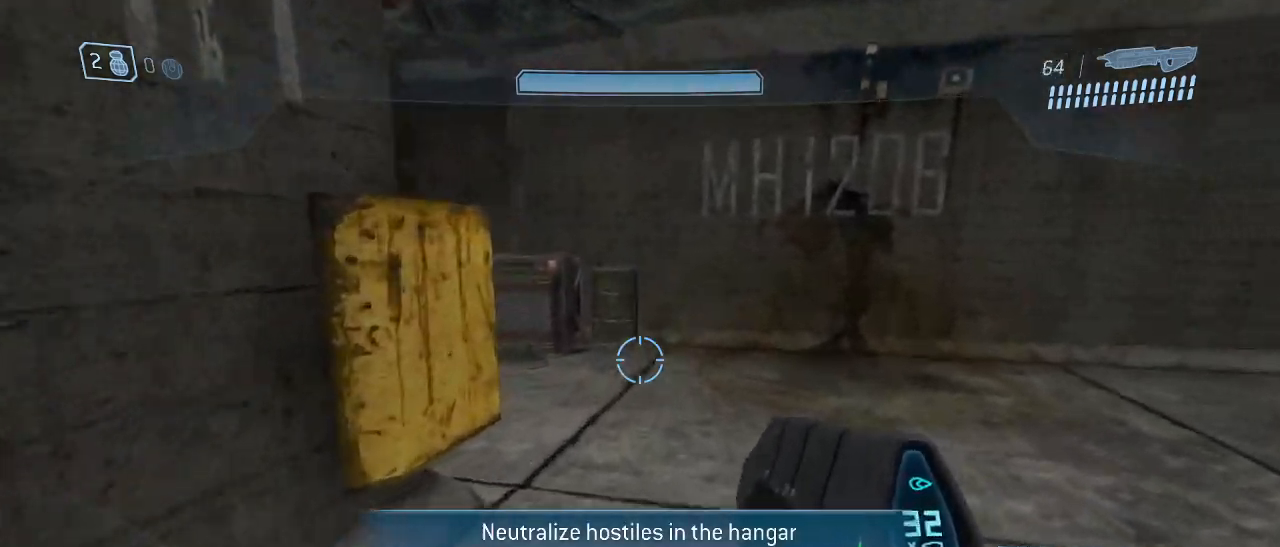
{"keys": ["w"], "mouse": [], "events": []}
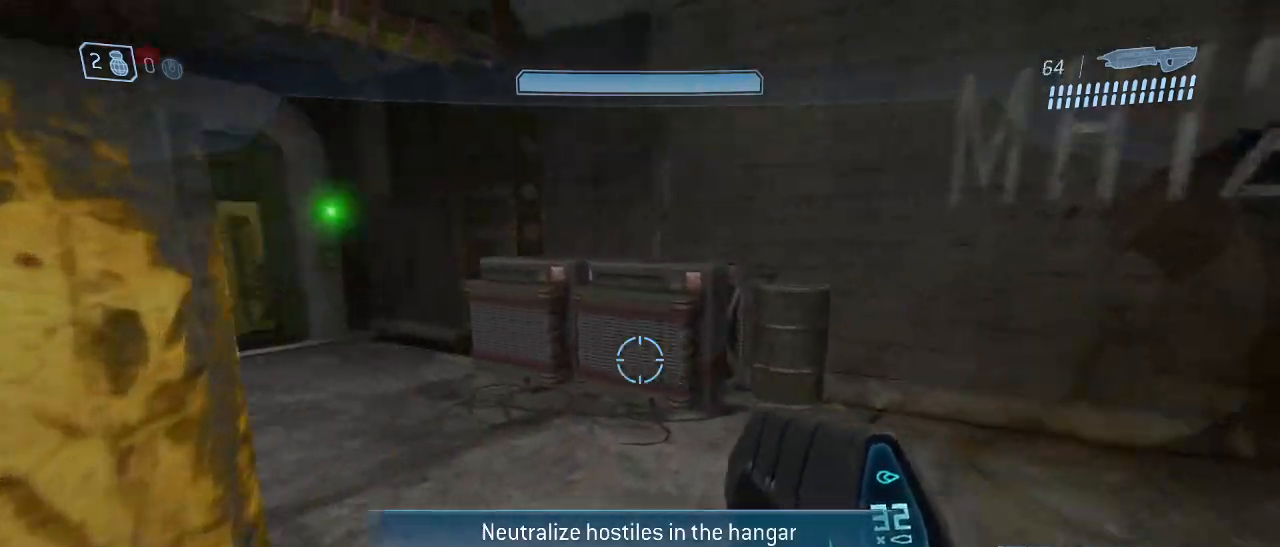
{"keys": ["e", "w"], "mouse": [], "events": [[267, "e", "down"]]}
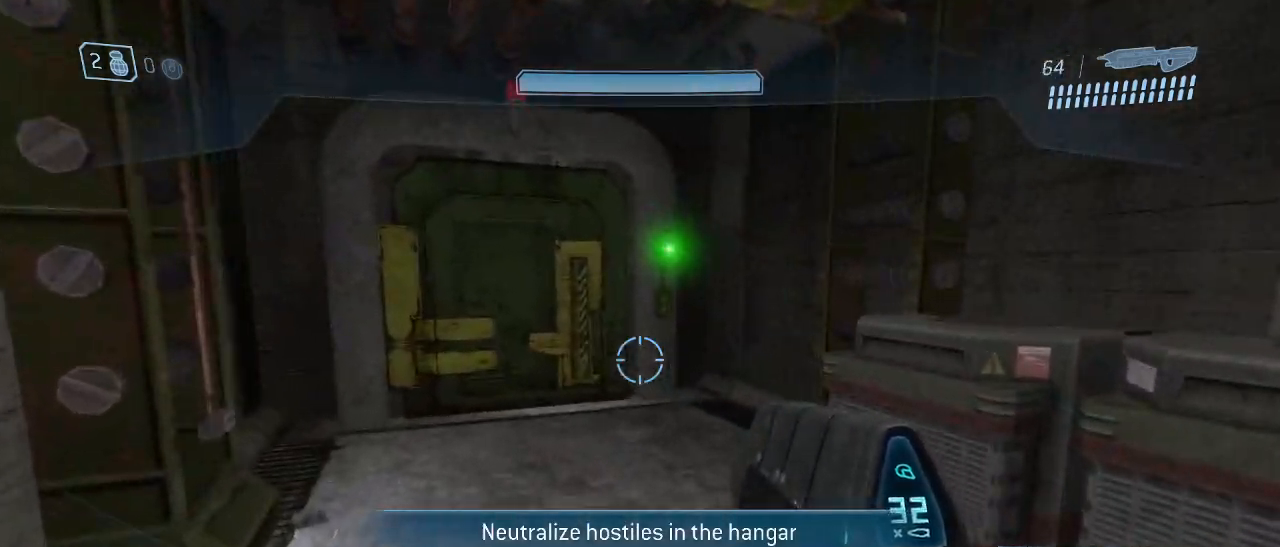
{"keys": ["e", "w"], "mouse": [], "events": []}
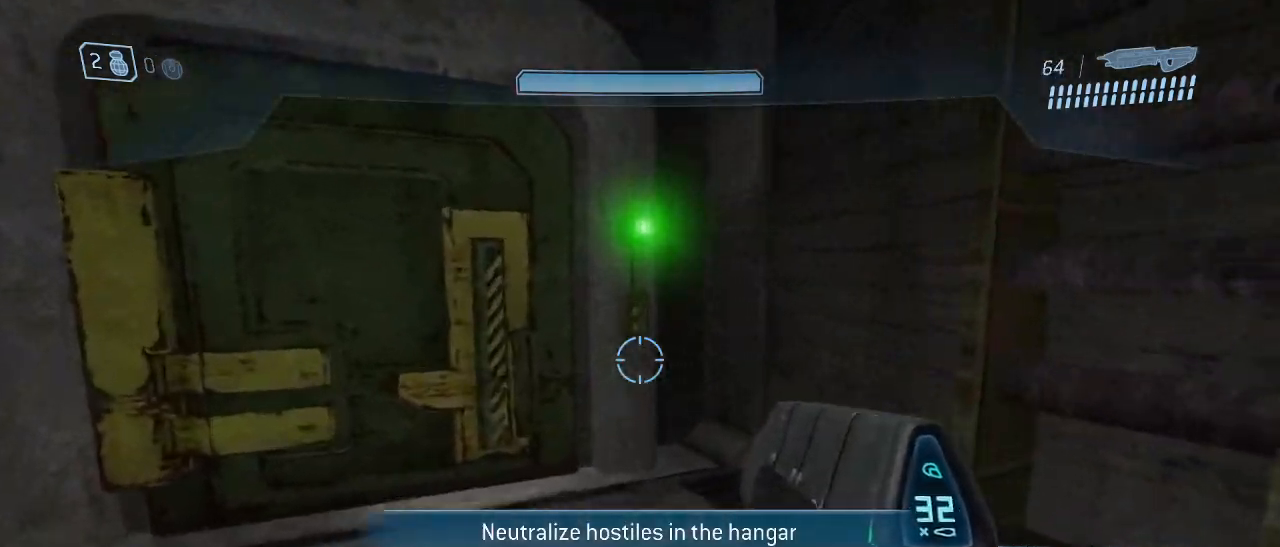
{"keys": ["e", "w"], "mouse": [], "events": []}
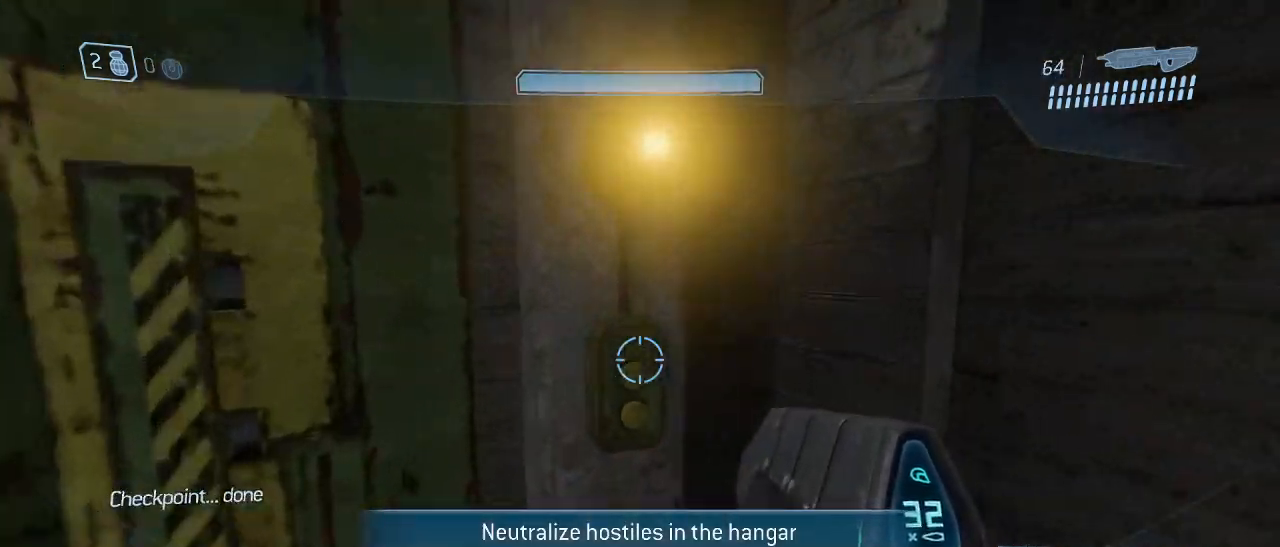
{"keys": ["w"], "mouse": [], "events": [[83, "e", "up"], [167, "w", "up"], [450, "w", "down"]]}
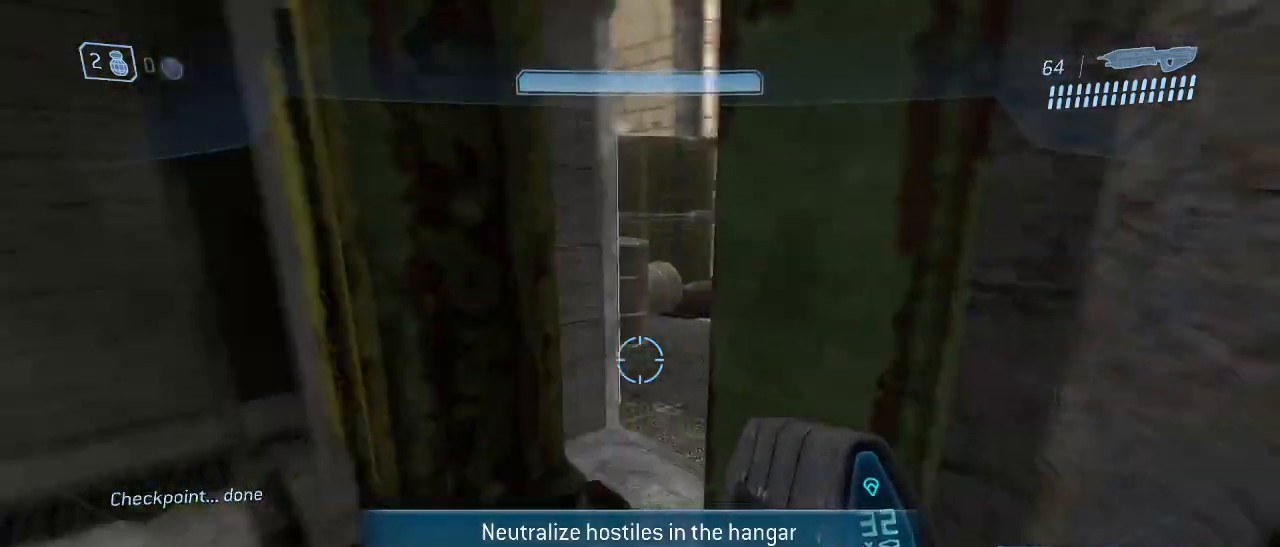
{"keys": ["w"], "mouse": [], "events": []}
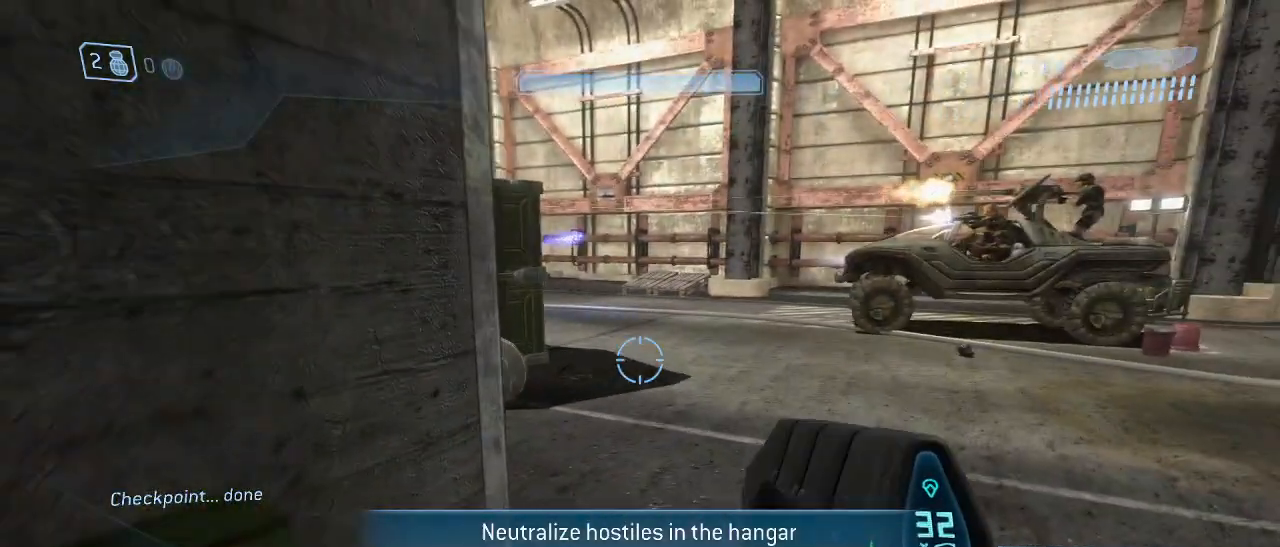
{"keys": ["w"], "mouse": [], "events": []}
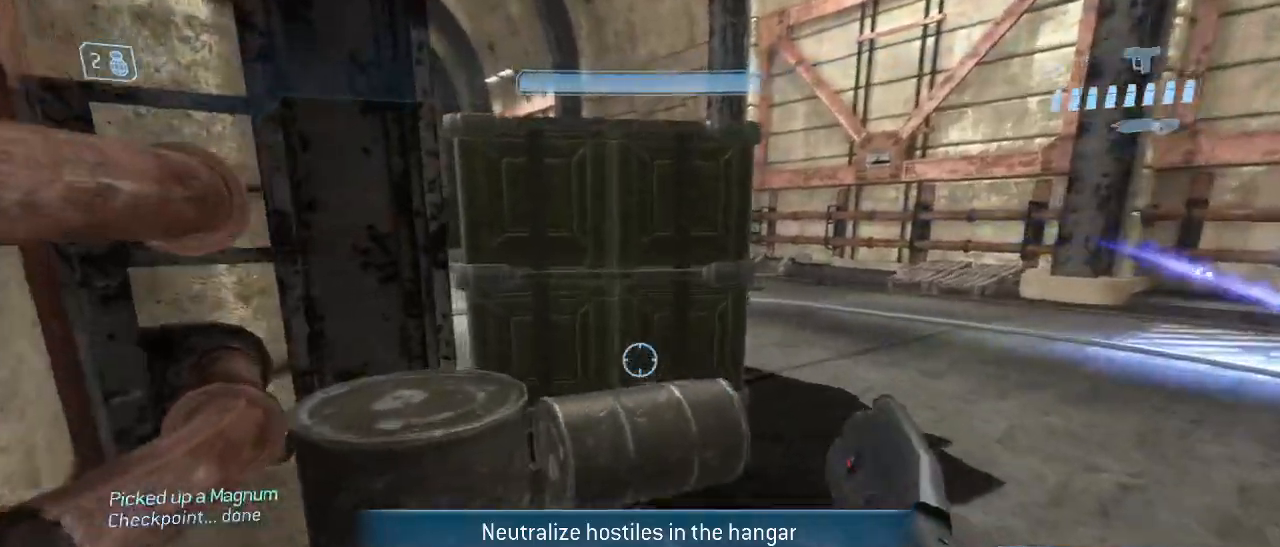
{"keys": ["shift", "w"], "mouse": [], "events": [[267, "space", "down"], [400, "shift", "down"], [450, "space", "up"]]}
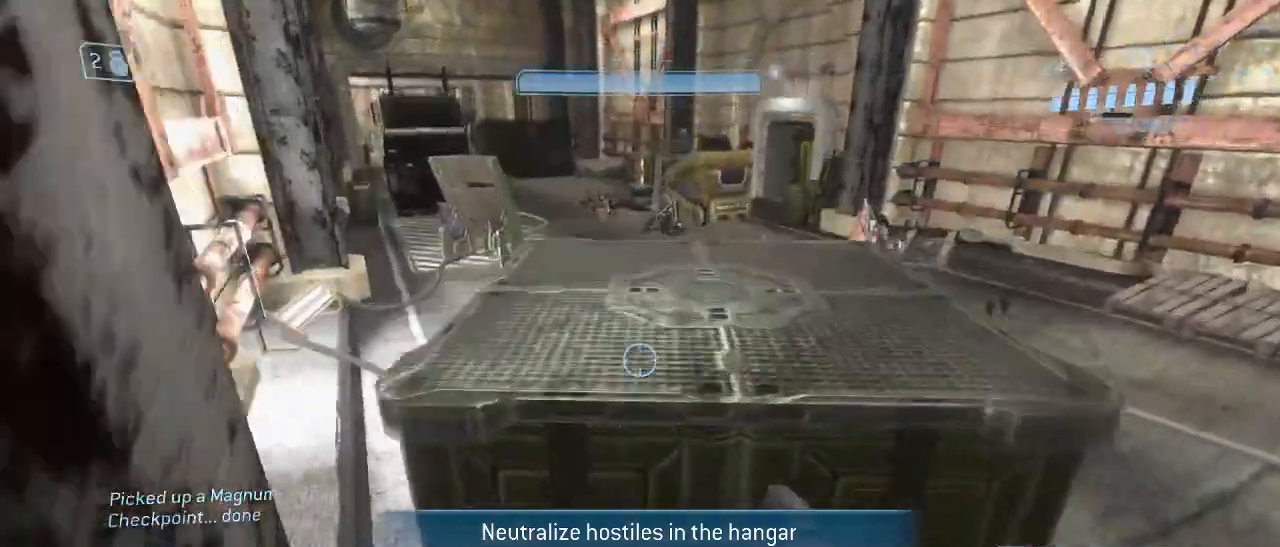
{"keys": ["shift", "w"], "mouse": [], "events": []}
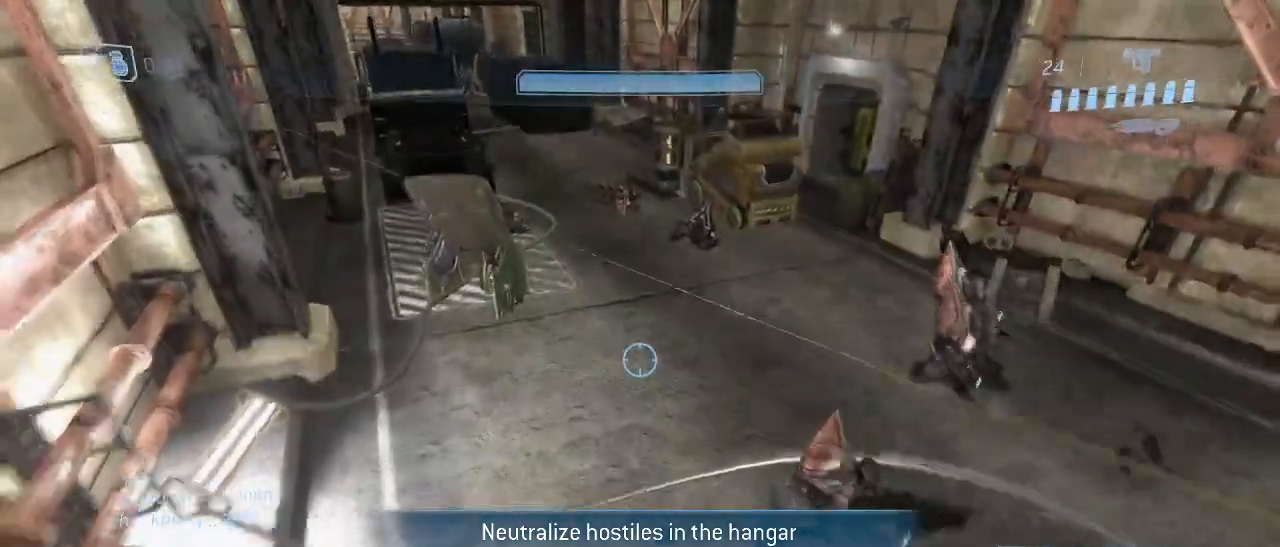
{"keys": ["w"], "mouse": [], "events": [[67, "shift", "up"]]}
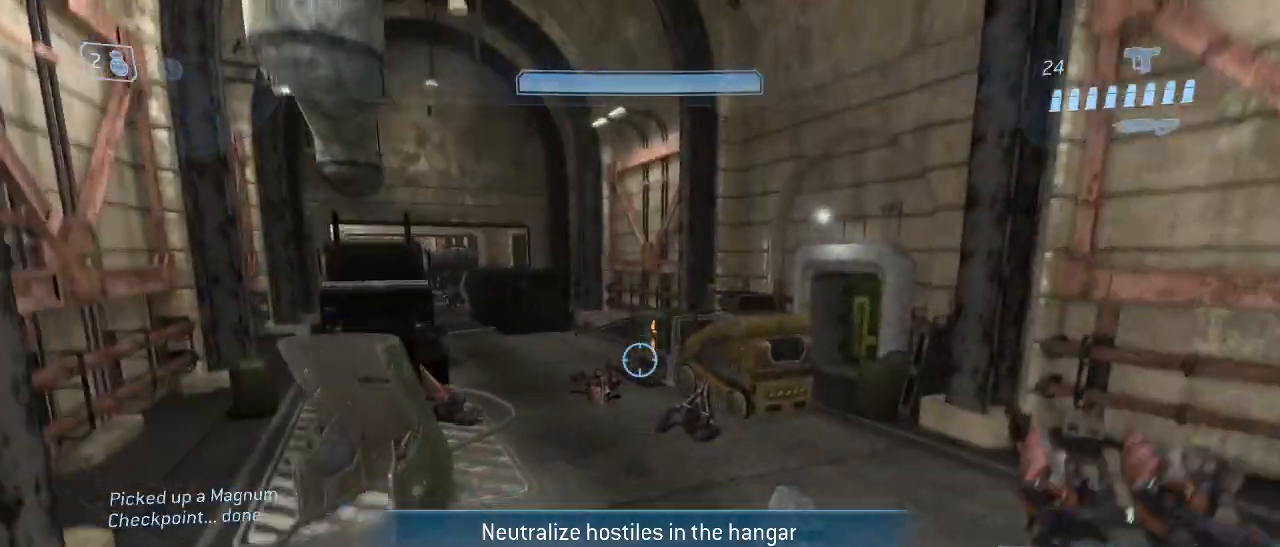
{"keys": ["w"], "mouse": [], "events": []}
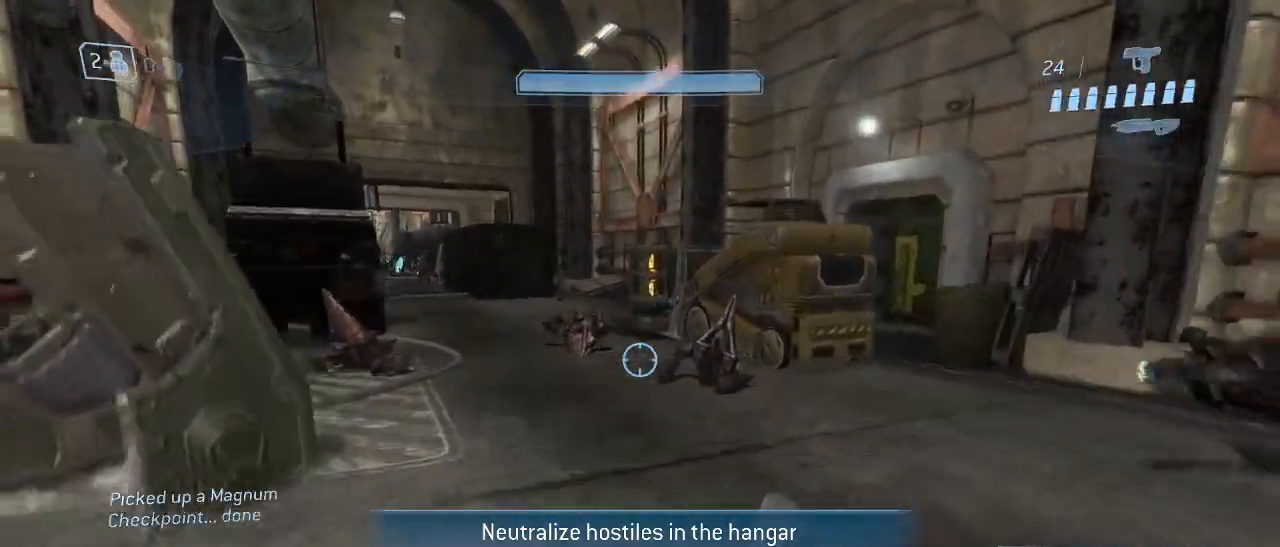
{"keys": ["w"], "mouse": [], "events": []}
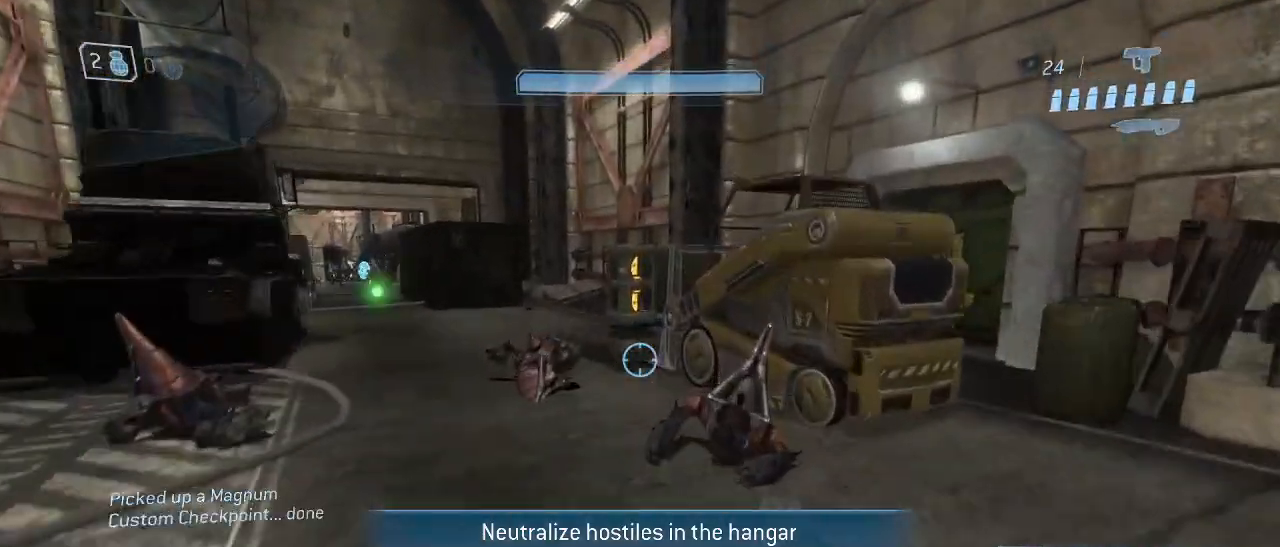
{"keys": ["w"], "mouse": [], "events": []}
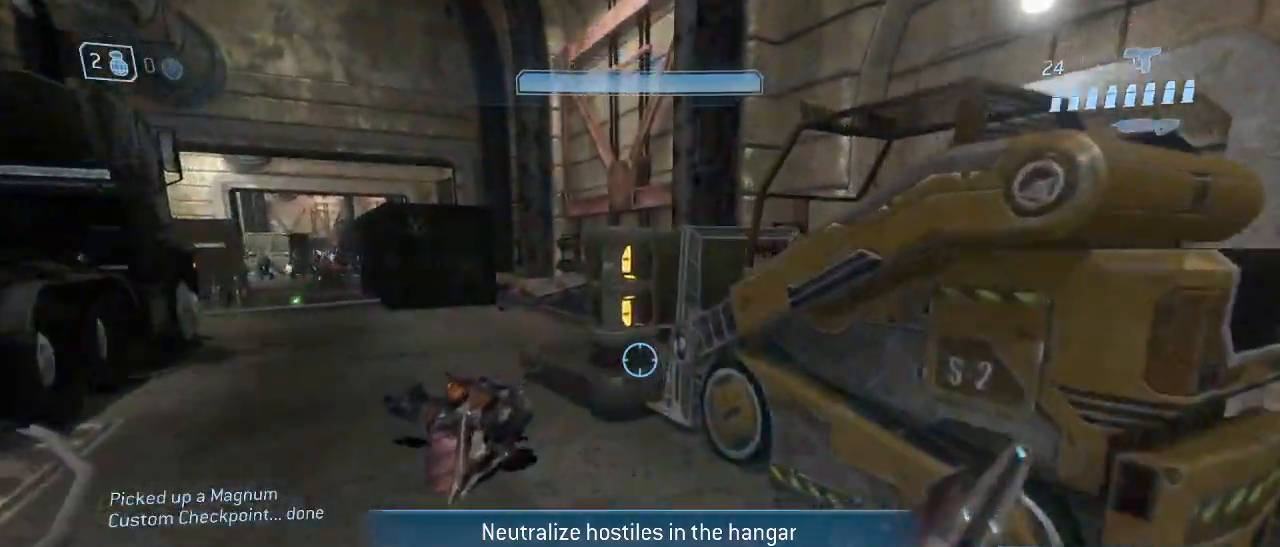
{"keys": ["w"], "mouse": [], "events": []}
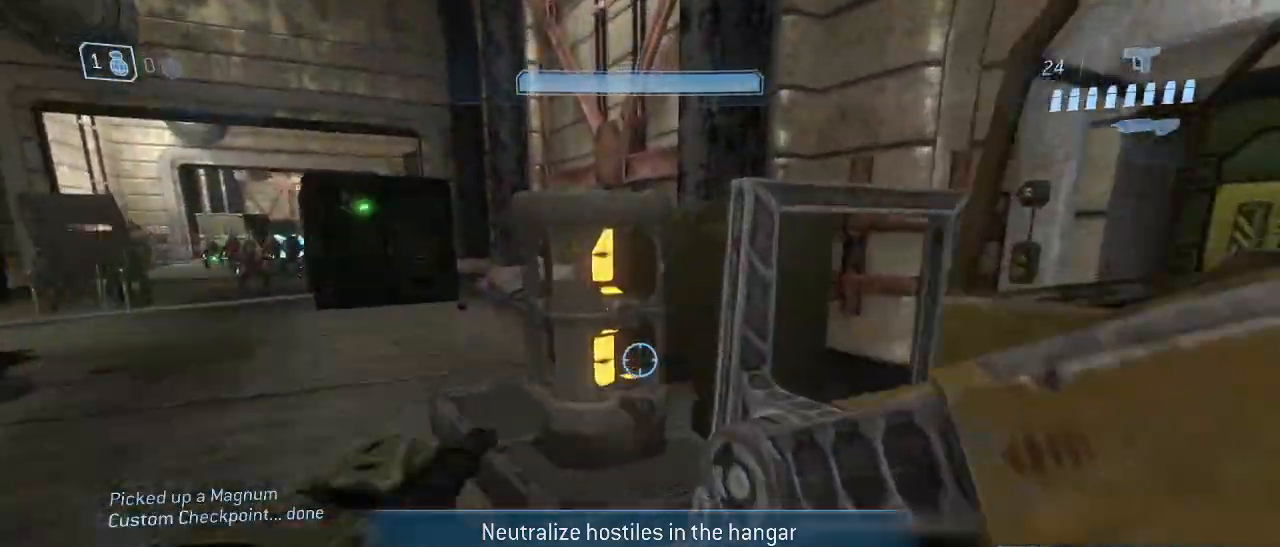
{"keys": ["w"], "mouse": [], "events": [[50, "a", "down"], [183, "a", "up"]]}
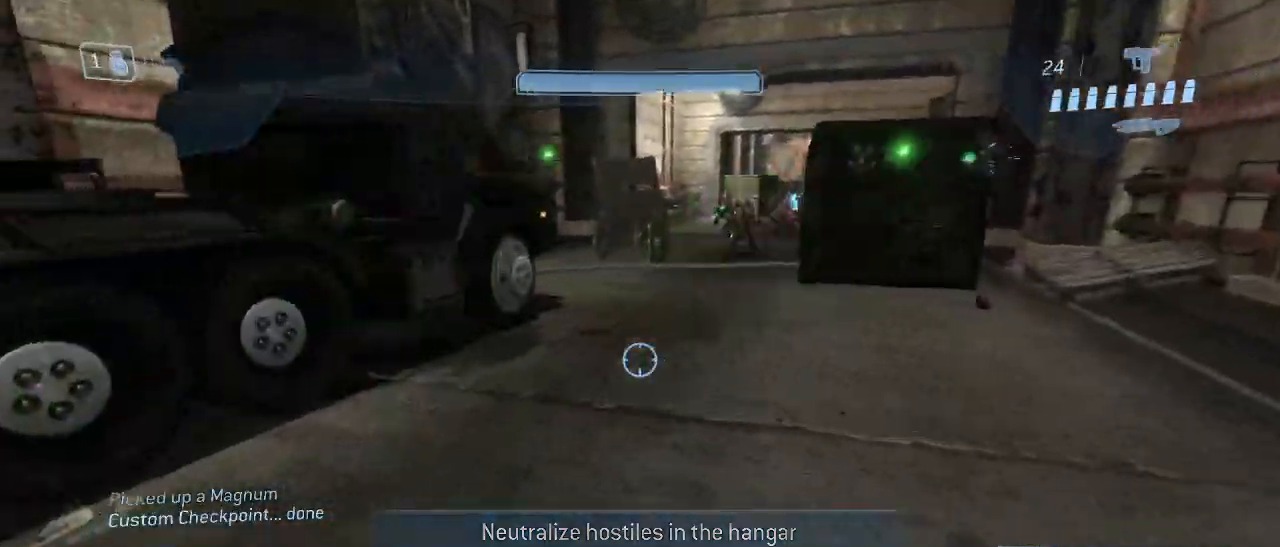
{"keys": ["w"], "mouse": [], "events": []}
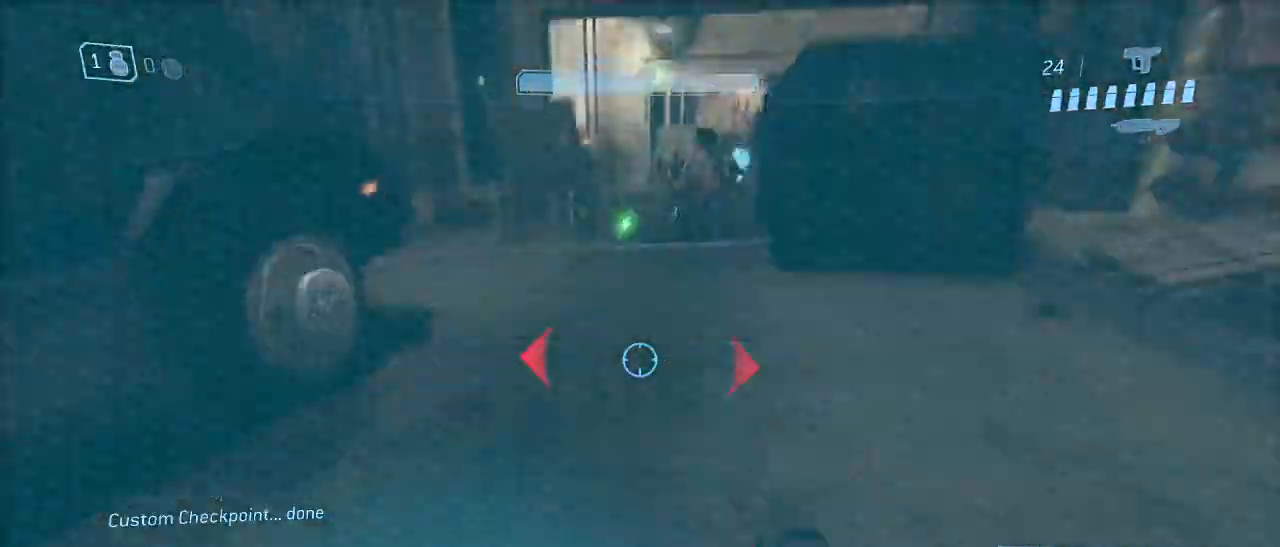
{"keys": ["w"], "mouse": [], "events": [[33, "space", "down"], [167, "space", "up"]]}
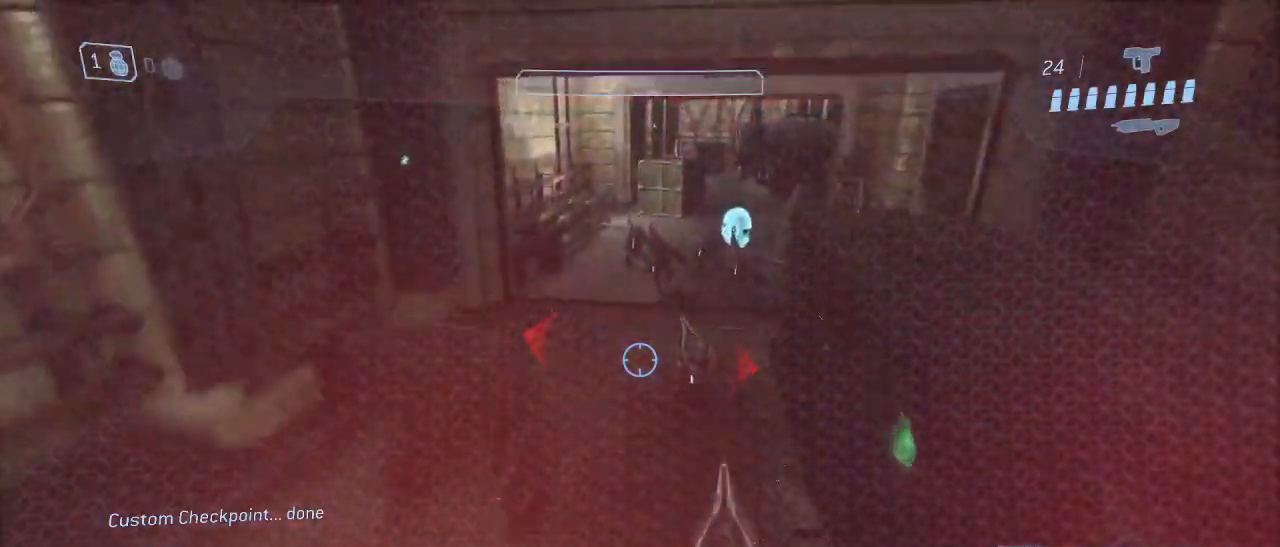
{"keys": ["shift", "w"], "mouse": ["left"], "events": [[417, "shift", "down"], [467, "mouse_left", "down"]]}
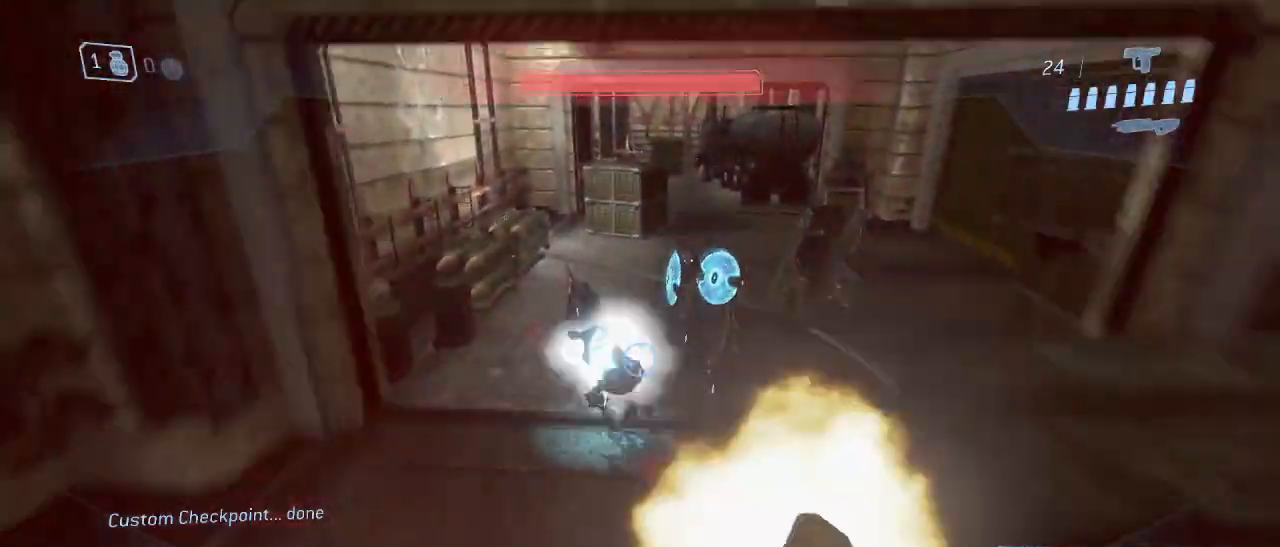
{"keys": ["shift", "w"], "mouse": [], "events": [[100, "mouse_left", "up"]]}
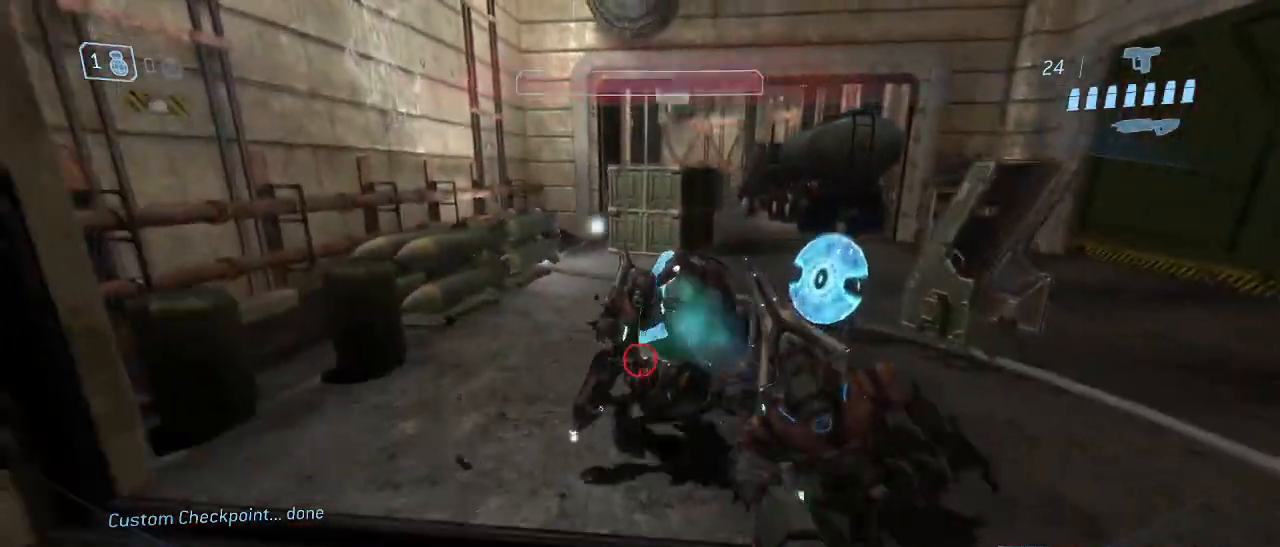
{"keys": ["w"], "mouse": [], "events": [[67, "space", "down"], [117, "shift", "up"], [267, "space", "up"]]}
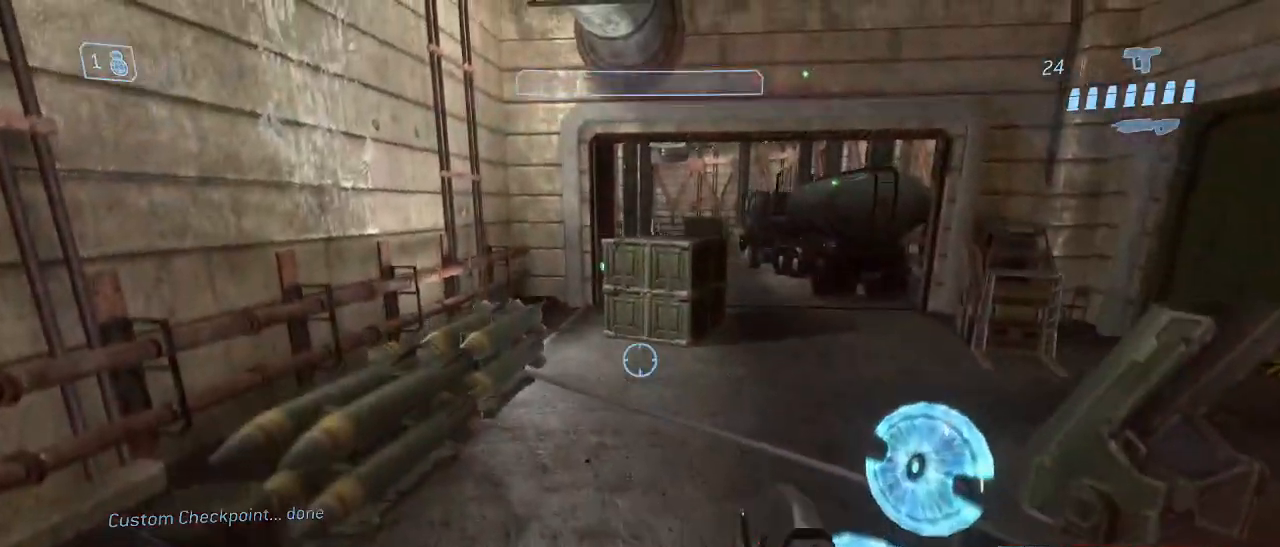
{"keys": ["w"], "mouse": [], "events": []}
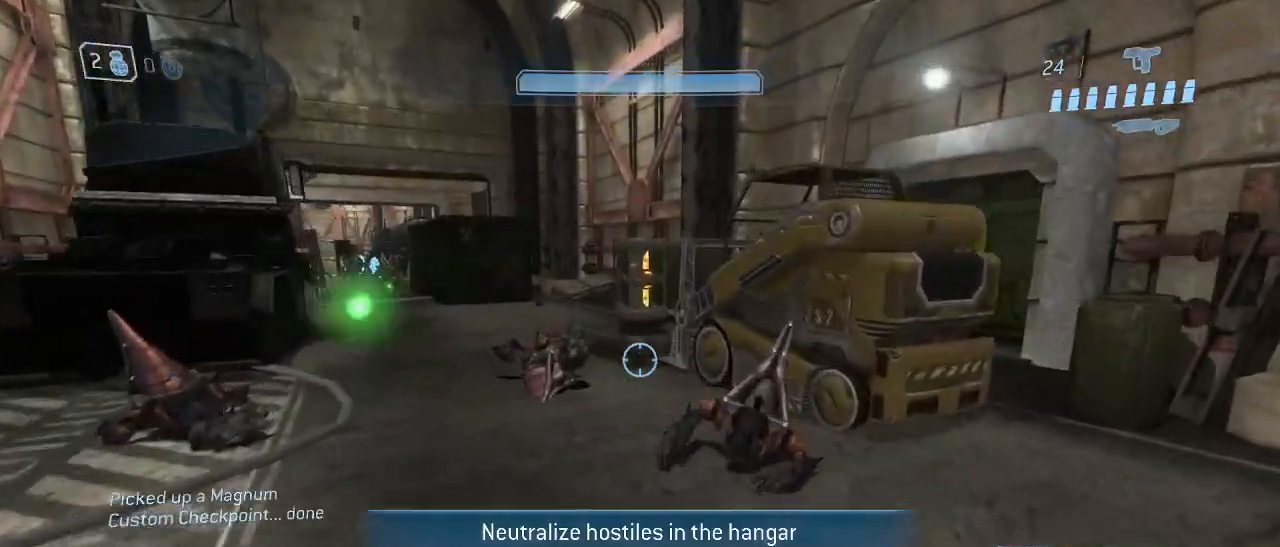
{"keys": ["w"], "mouse": [], "events": []}
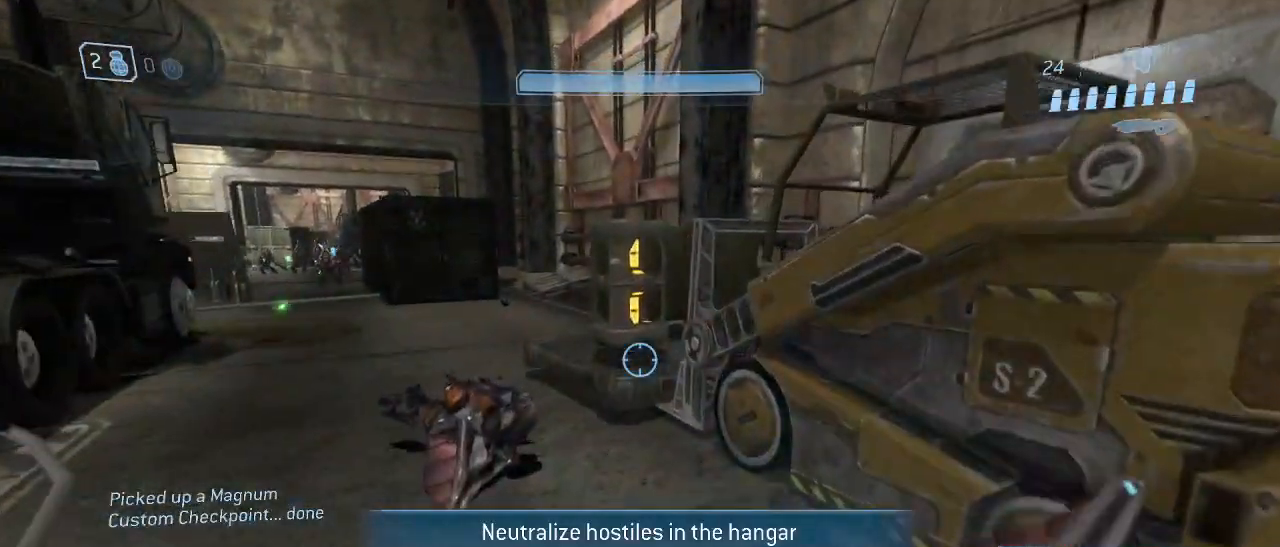
{"keys": ["a", "w"], "mouse": [], "events": [[500, "a", "down"]]}
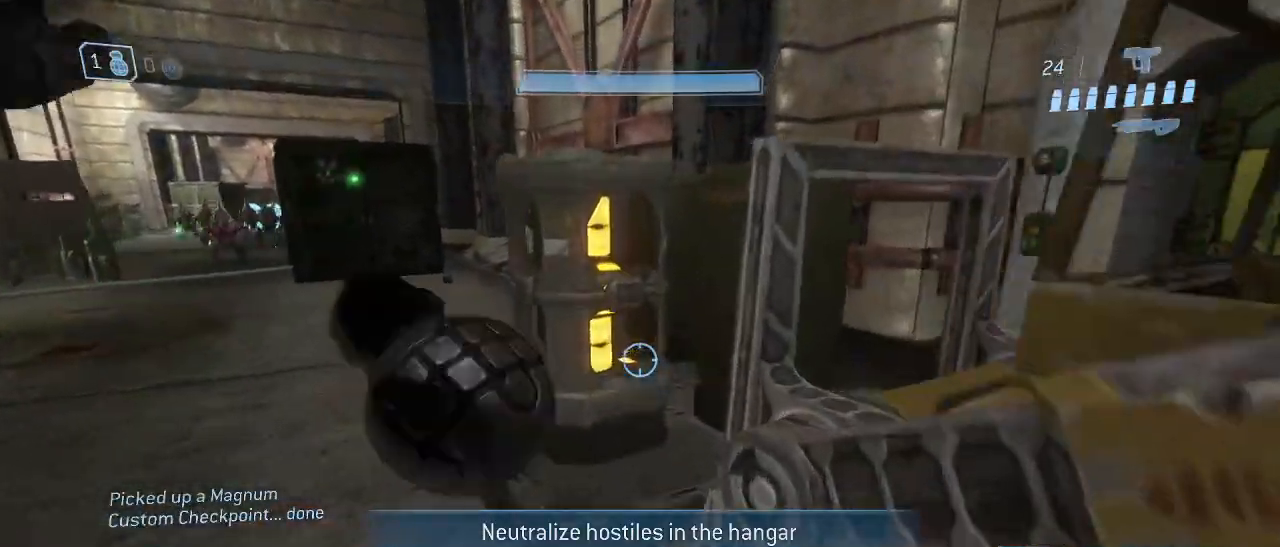
{"keys": ["w"], "mouse": [], "events": [[233, "a", "up"]]}
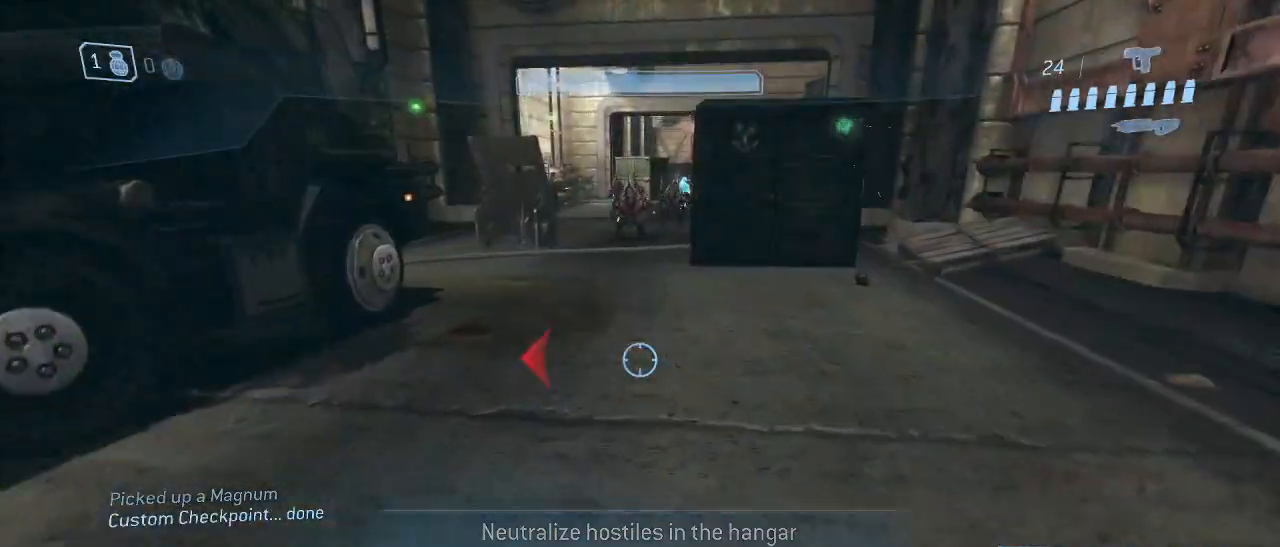
{"keys": ["space", "w"], "mouse": [], "events": [[483, "space", "down"]]}
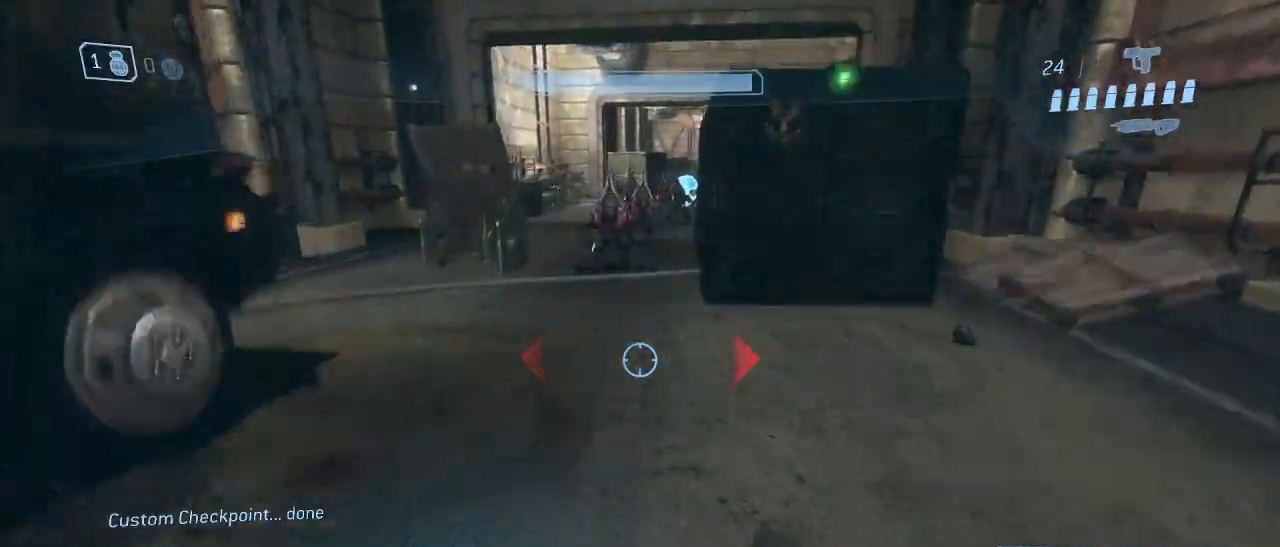
{"keys": ["w"], "mouse": [], "events": [[67, "space", "up"]]}
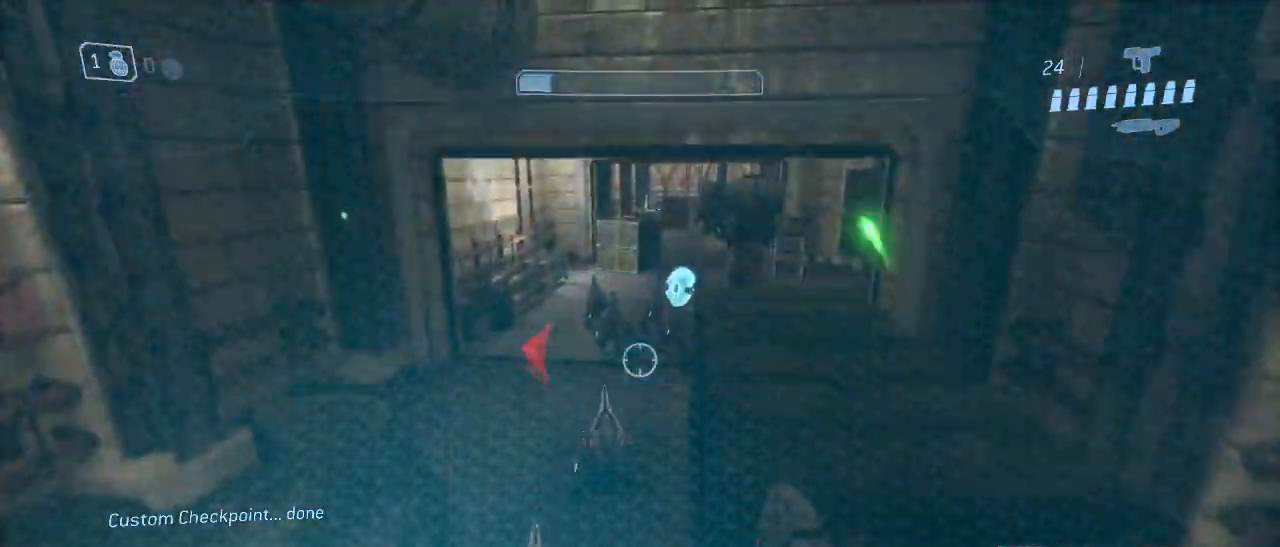
{"keys": ["a", "shift", "w"], "mouse": [], "events": [[183, "a", "down"], [467, "shift", "down"]]}
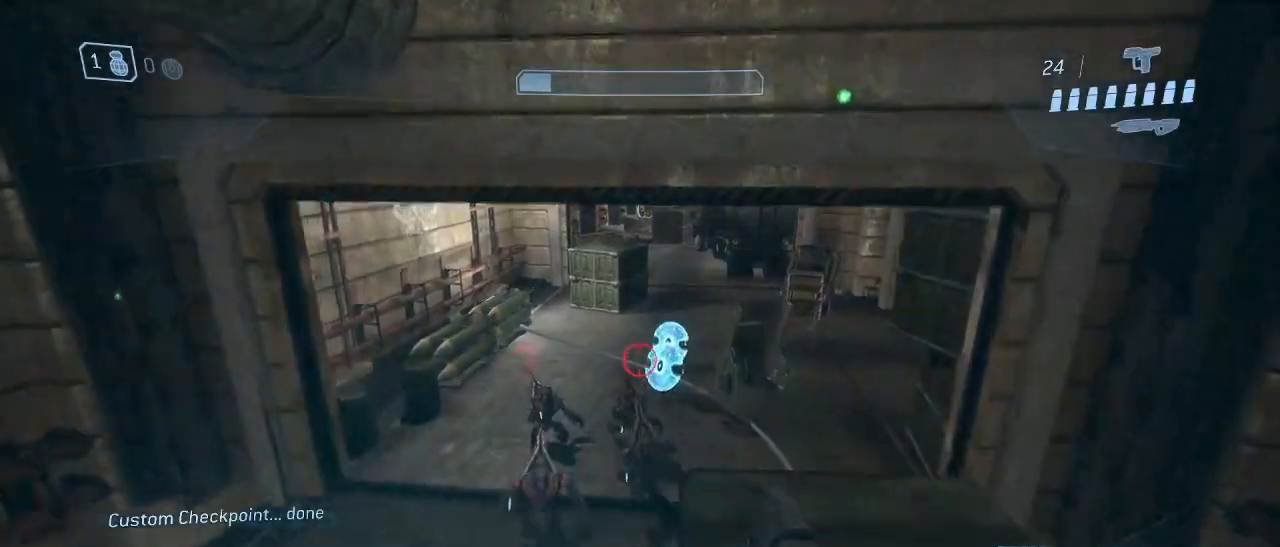
{"keys": ["w"], "mouse": [], "events": [[150, "a", "up"], [200, "shift", "up"]]}